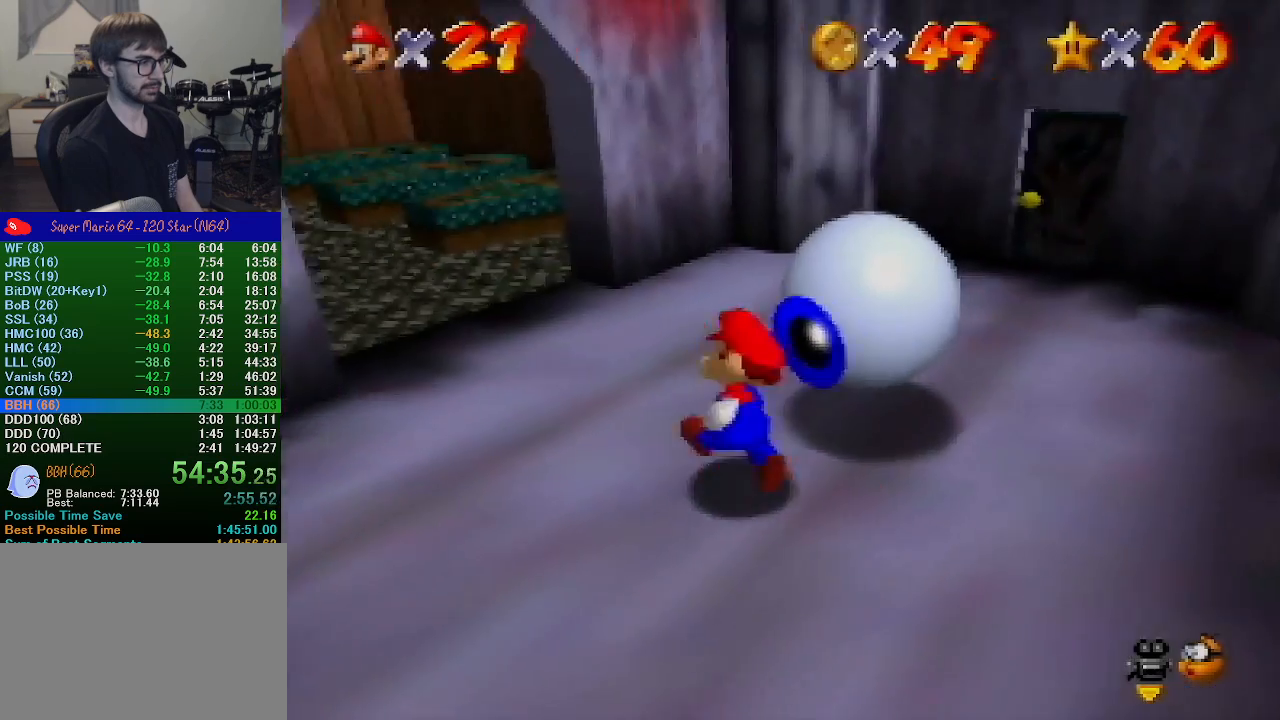
Gameplay with a controller (Nintendo layout); each line is a JSON object with the inputs held at the frame after it. "events" lists button and stick changes between this image and that frame as [ms after this image, input, new state], when the widget could be followed in between. Not read: L1 L3 R1 R3.
{"buttons": [], "left_stick": "up-left", "events": [[100, "left_stick", "up"], [233, "left_stick", "up-left"]]}
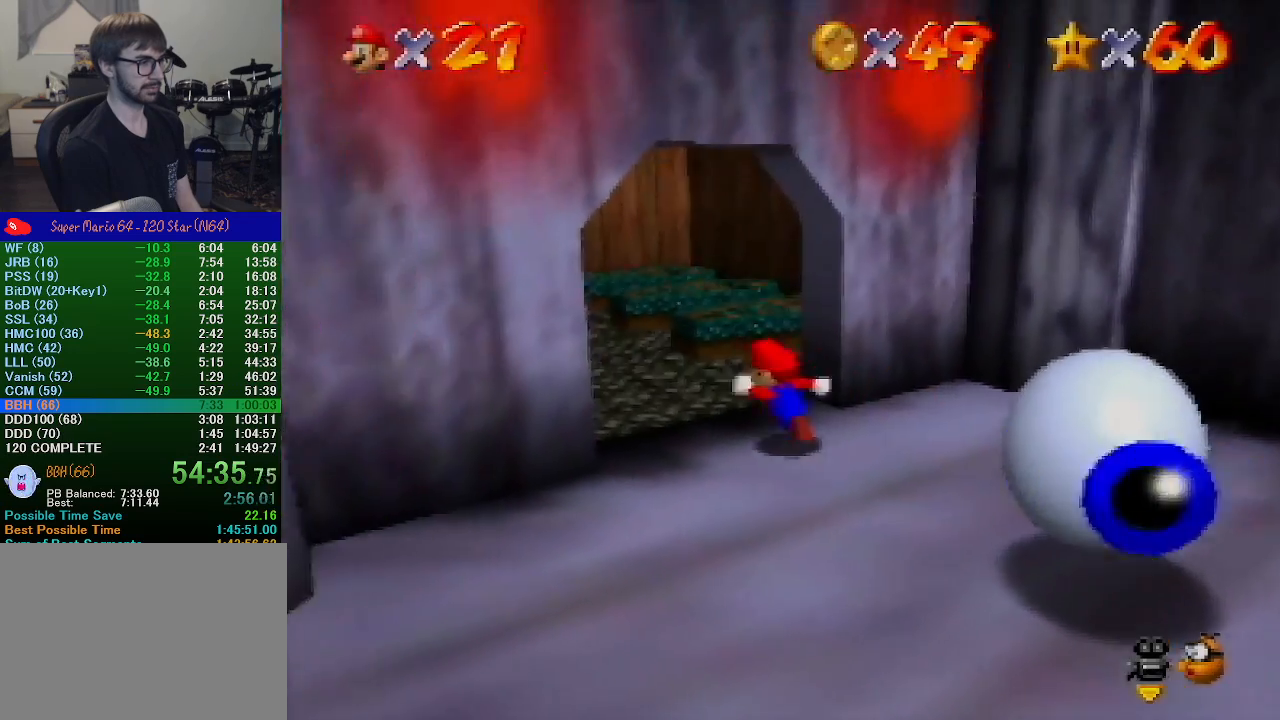
{"buttons": [], "left_stick": "up", "events": [[200, "left_stick", "up"]]}
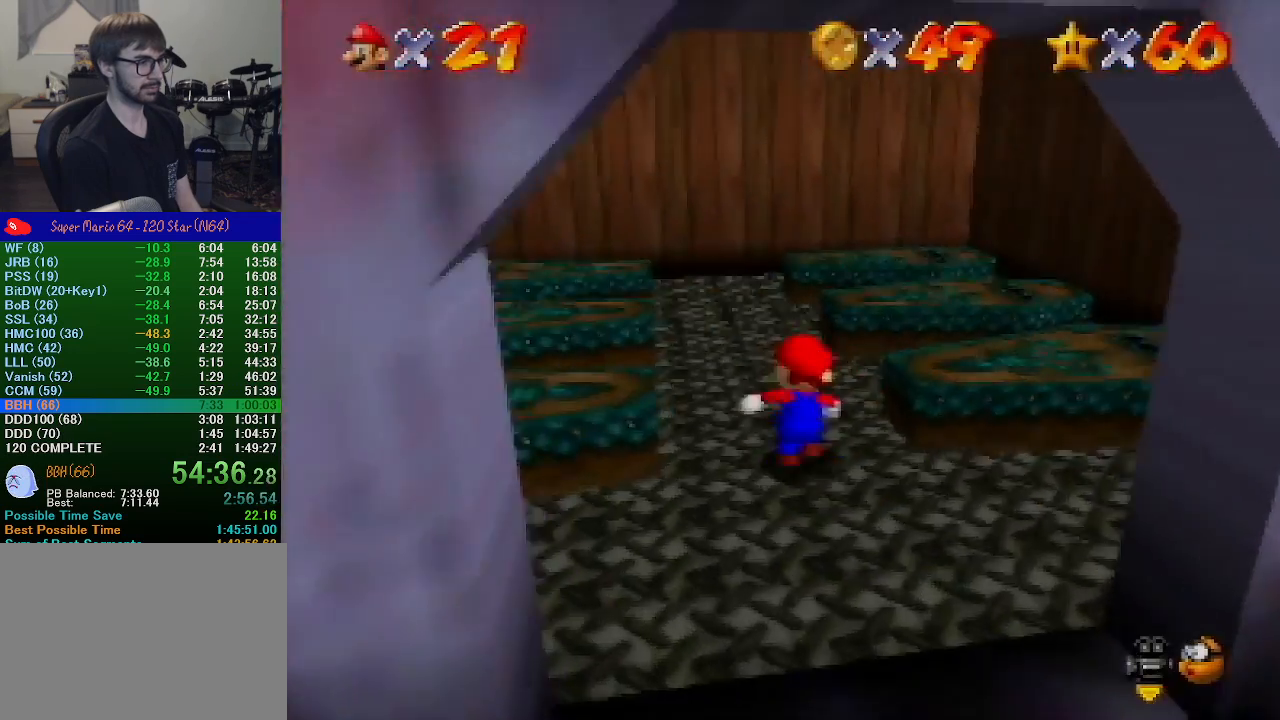
{"buttons": [], "left_stick": "up-left", "events": [[467, "left_stick", "up-left"]]}
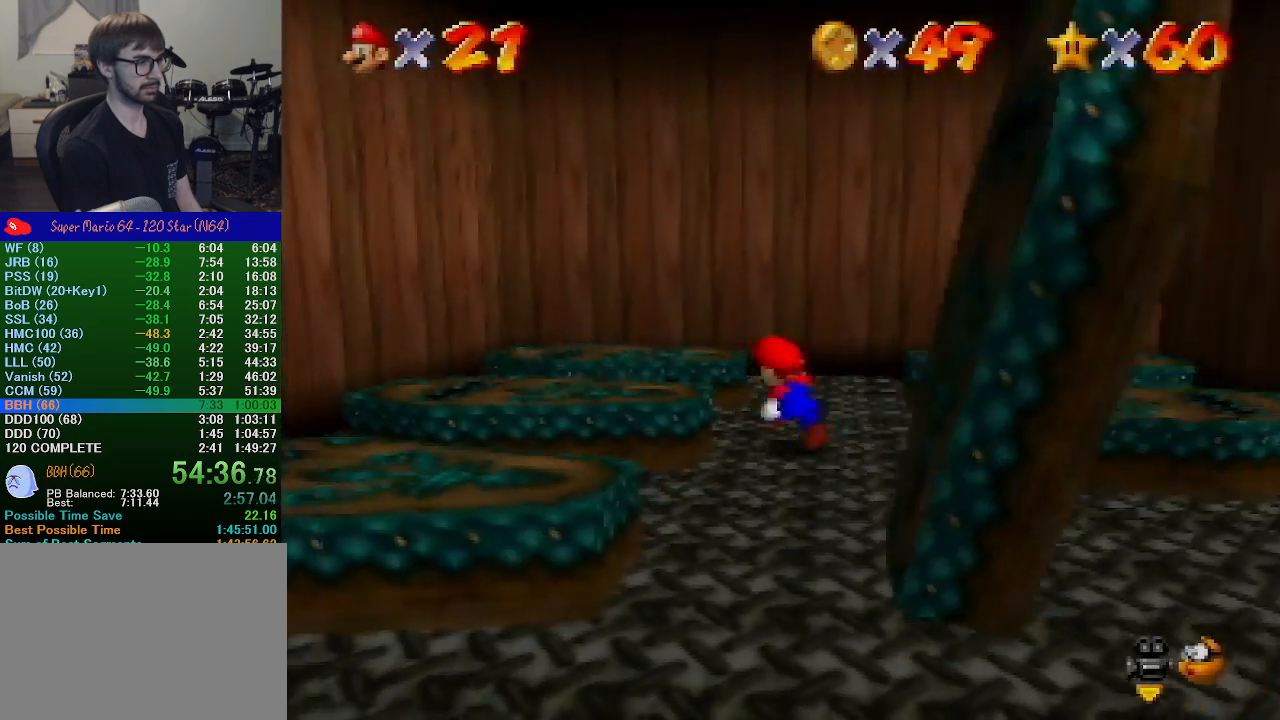
{"buttons": [], "left_stick": "down-left", "events": [[233, "left_stick", "left"], [433, "left_stick", "down-left"]]}
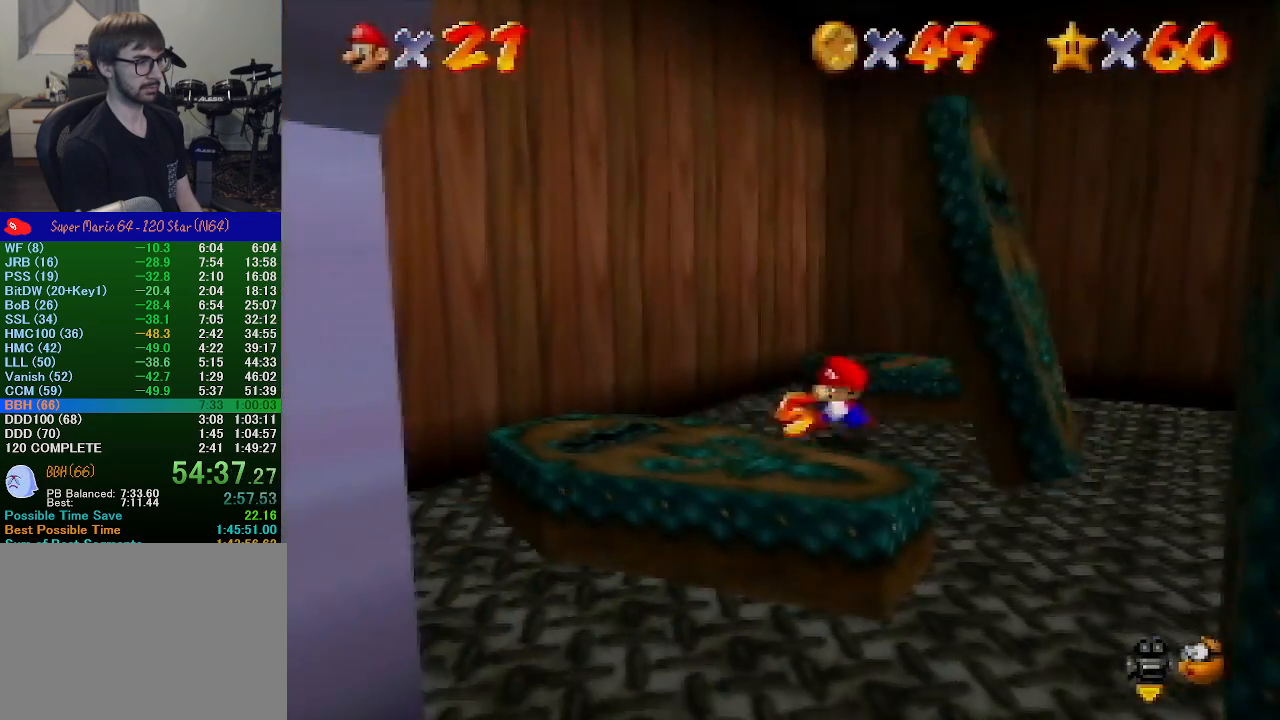
{"buttons": [], "left_stick": "right", "events": [[100, "left_stick", "down-right"], [267, "left_stick", "right"]]}
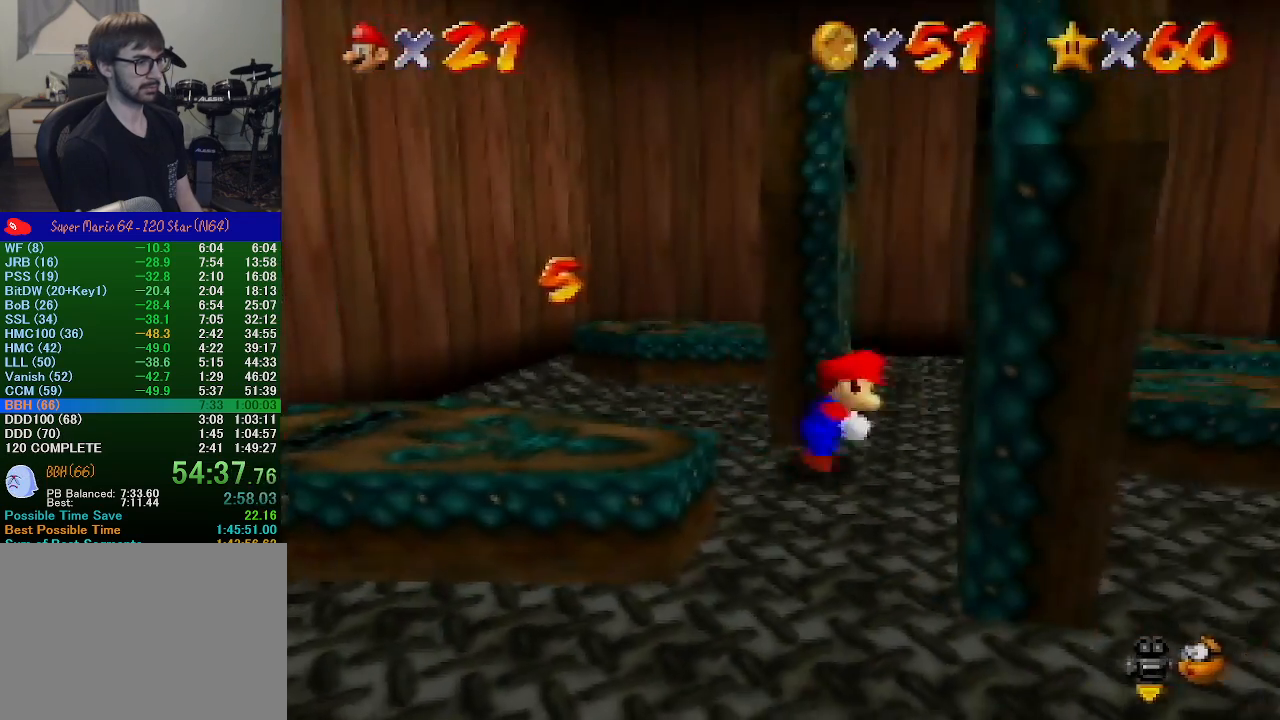
{"buttons": [], "left_stick": "down-right", "events": [[467, "left_stick", "down-right"]]}
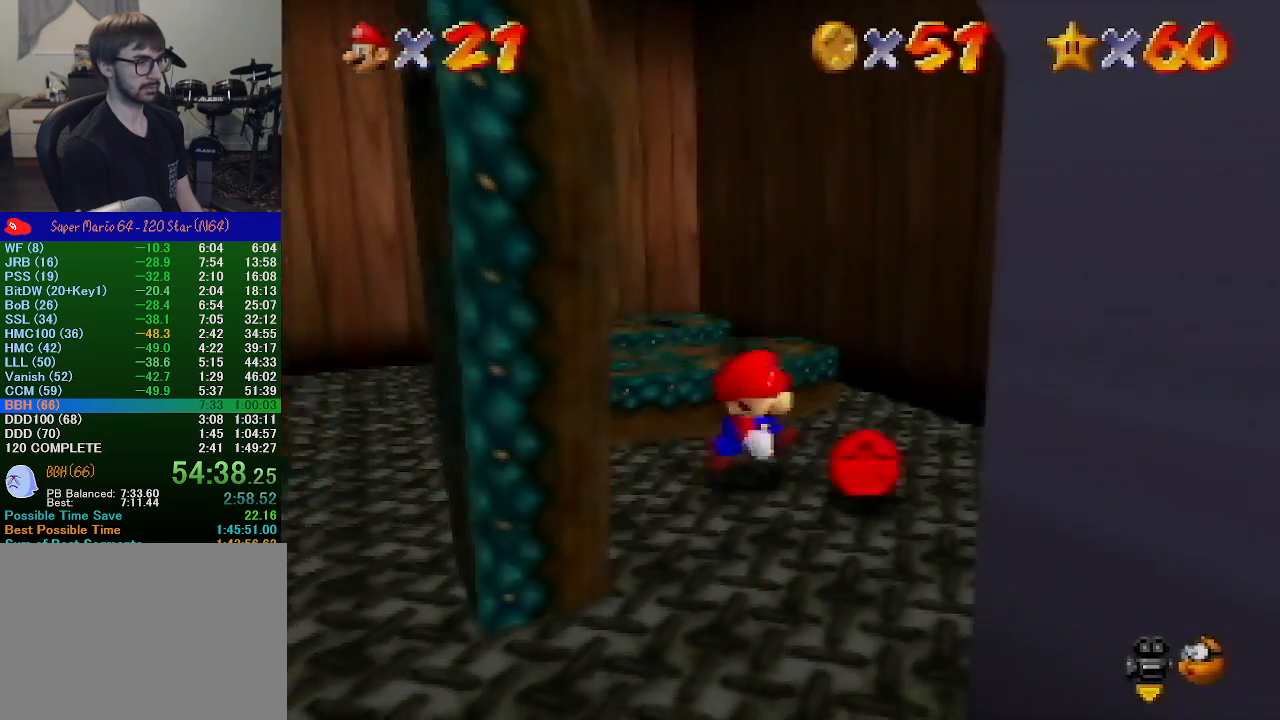
{"buttons": [], "left_stick": "down", "events": [[100, "left_stick", "down"]]}
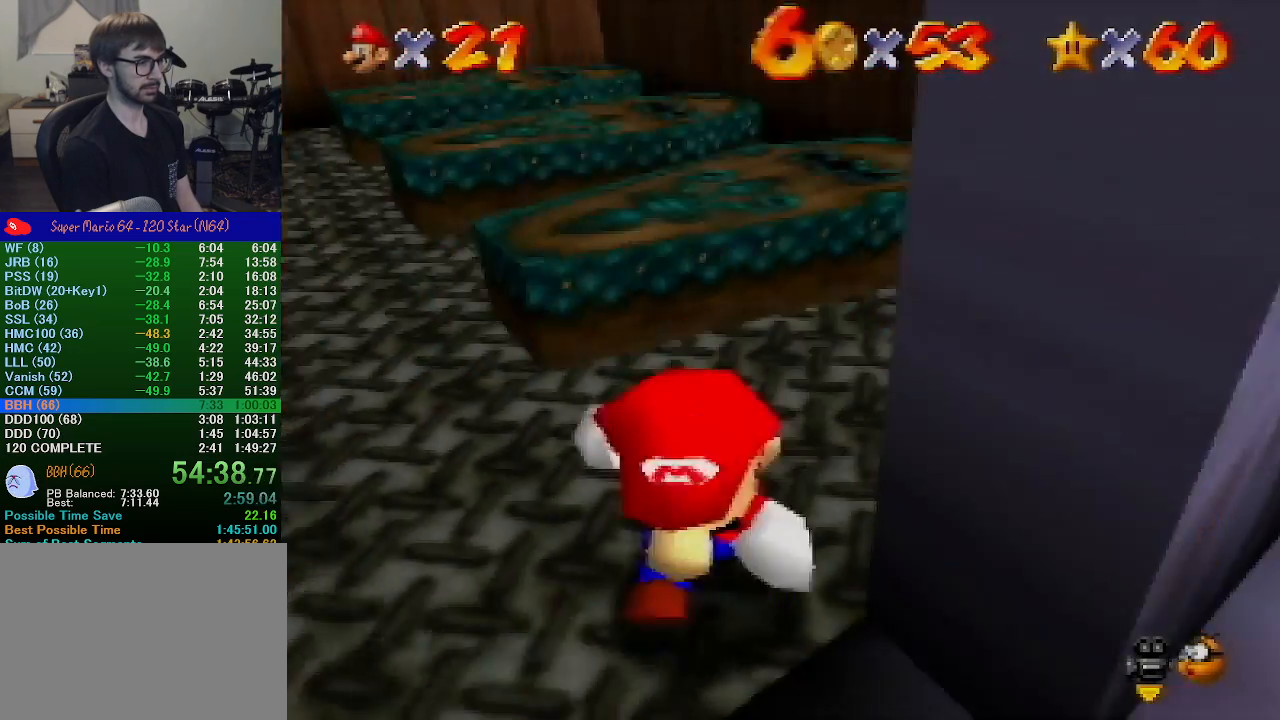
{"buttons": [], "left_stick": "down", "events": []}
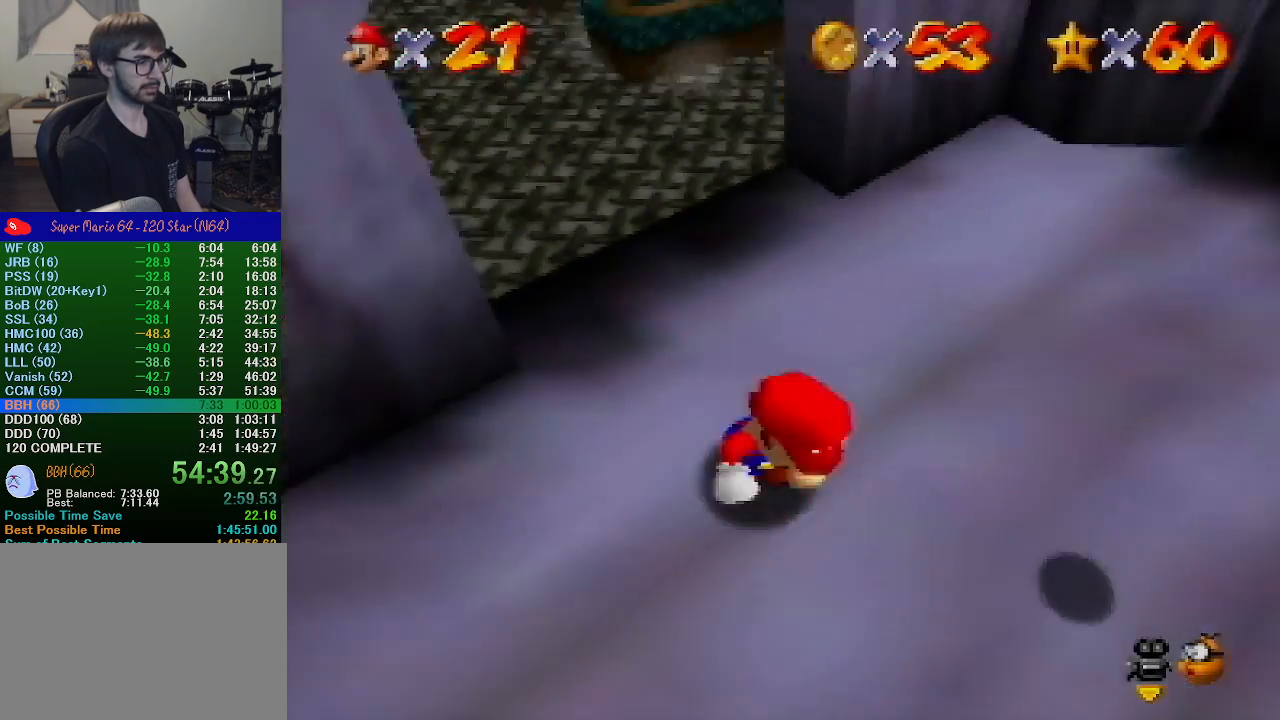
{"buttons": [], "left_stick": "up-right", "events": [[33, "left_stick", "down-right"], [267, "left_stick", "right"], [500, "left_stick", "up-right"]]}
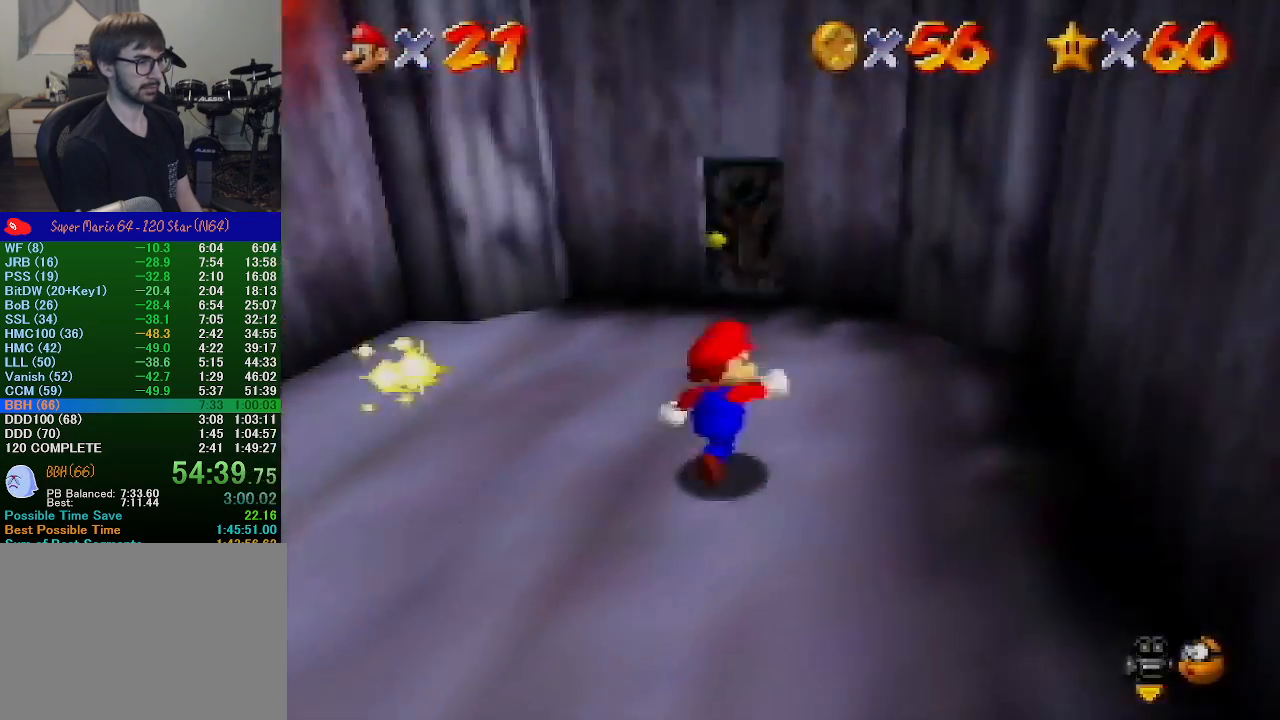
{"buttons": [], "left_stick": "up", "events": [[100, "left_stick", "up"]]}
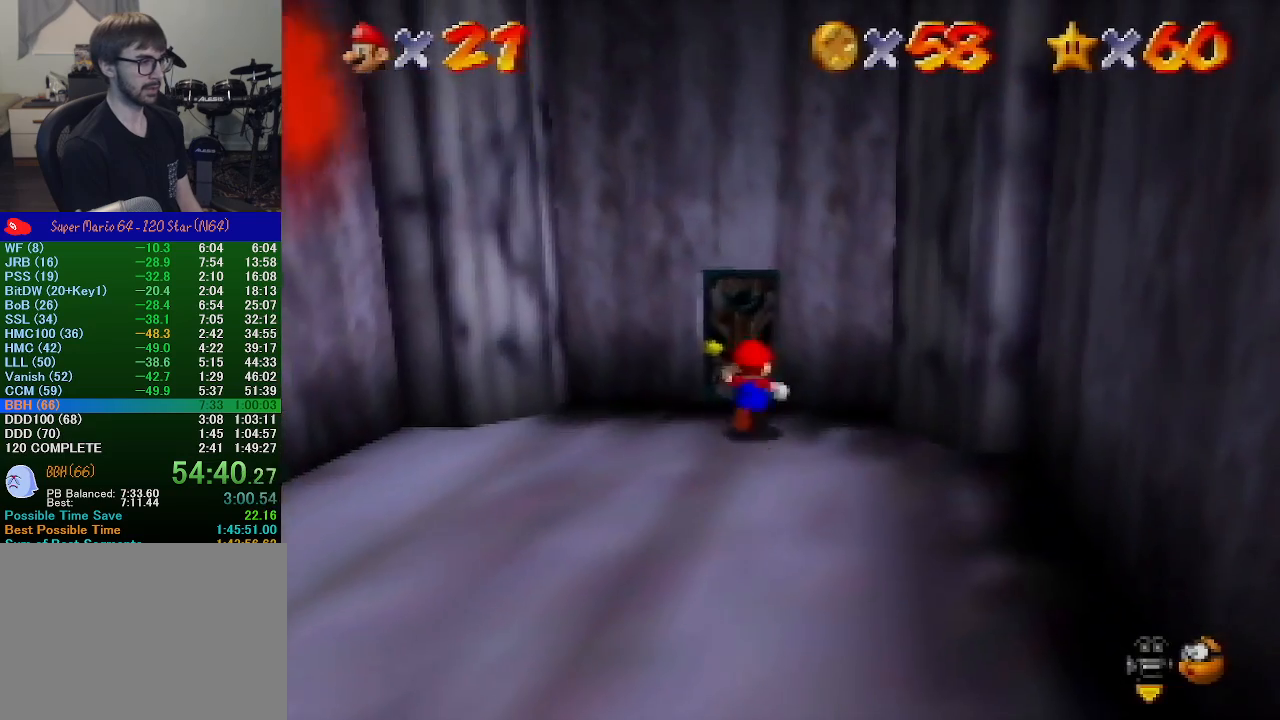
{"buttons": ["A"], "left_stick": "center", "events": [[400, "A", "down"], [433, "left_stick", "center"]]}
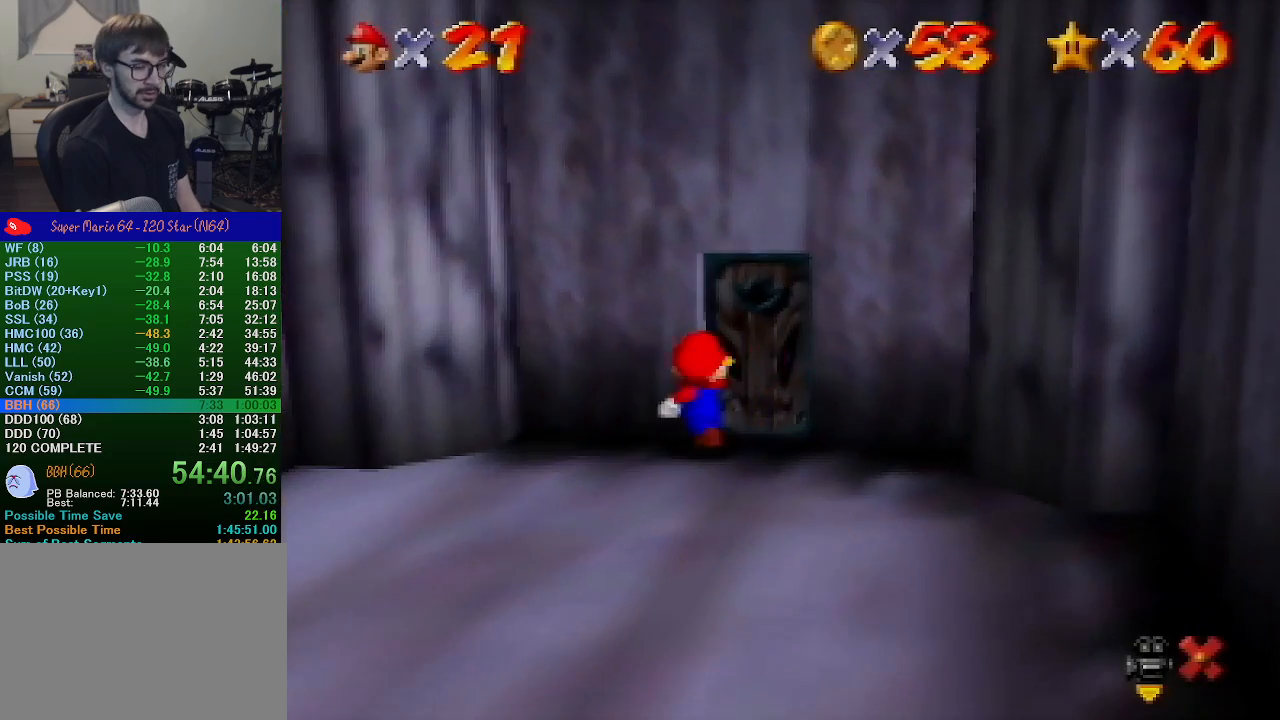
{"buttons": ["A"], "left_stick": "center", "events": []}
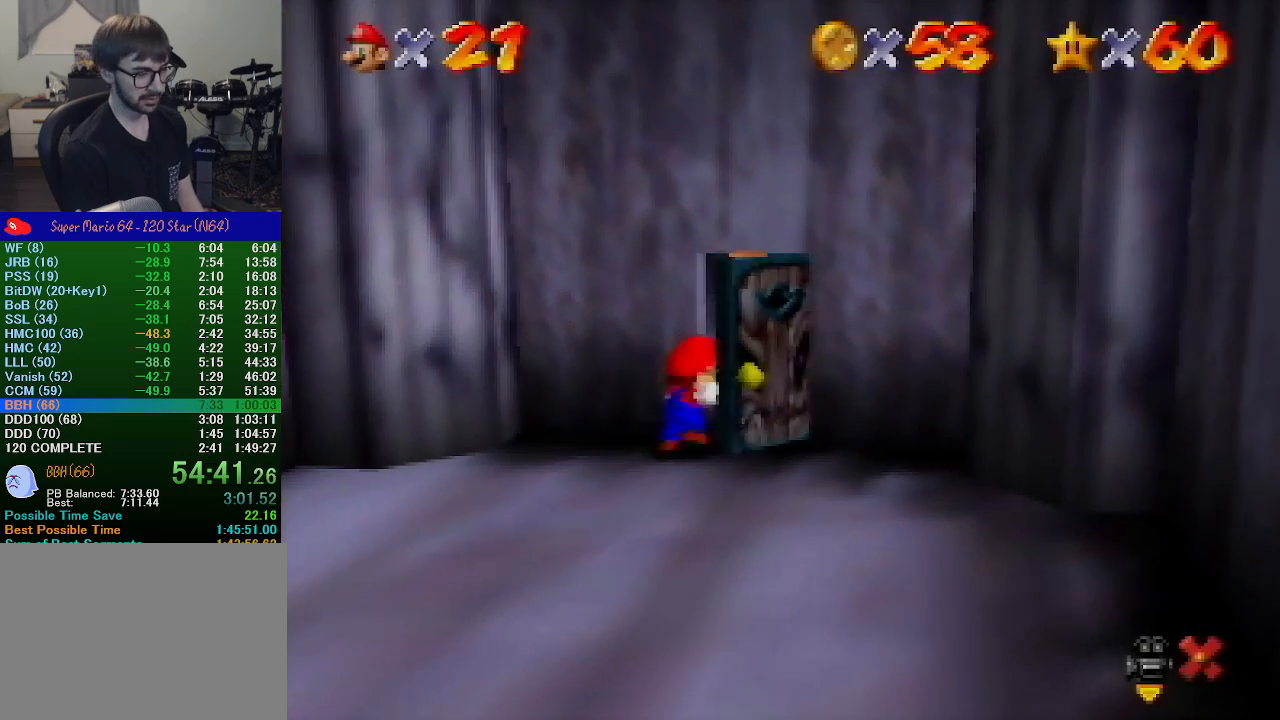
{"buttons": ["A"], "left_stick": "right", "events": [[167, "left_stick", "right"]]}
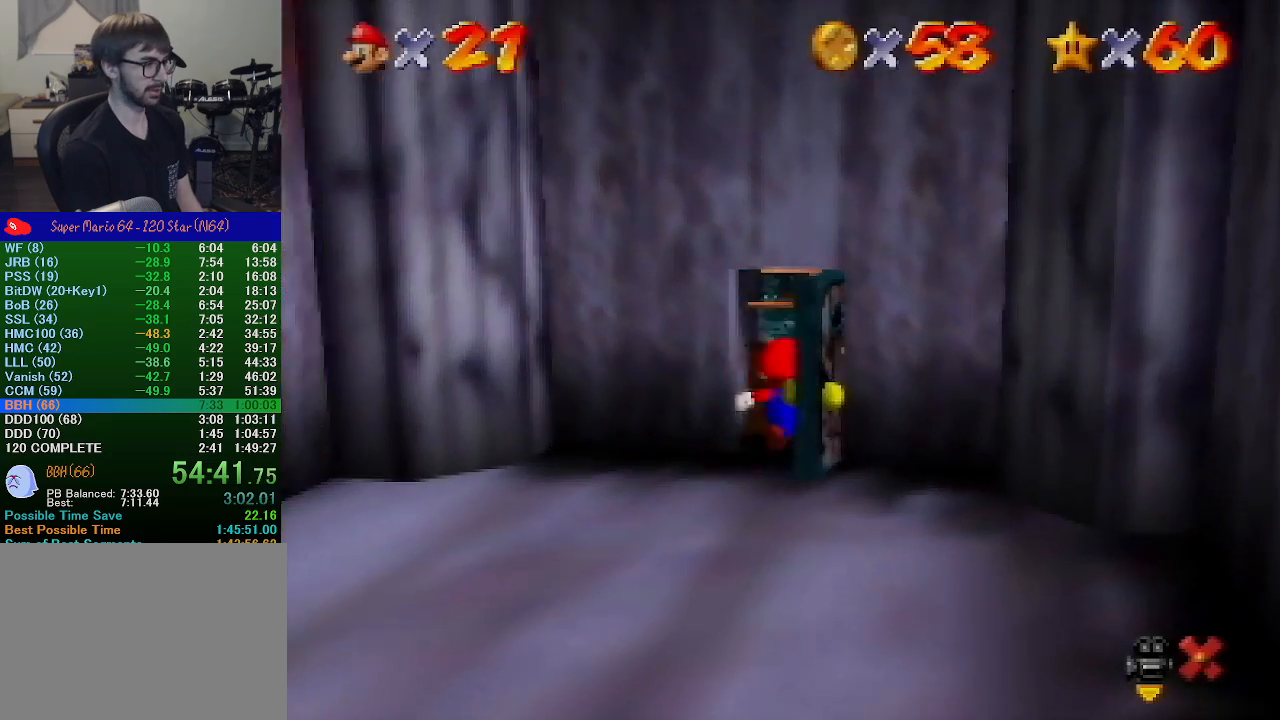
{"buttons": ["A"], "left_stick": "right", "events": []}
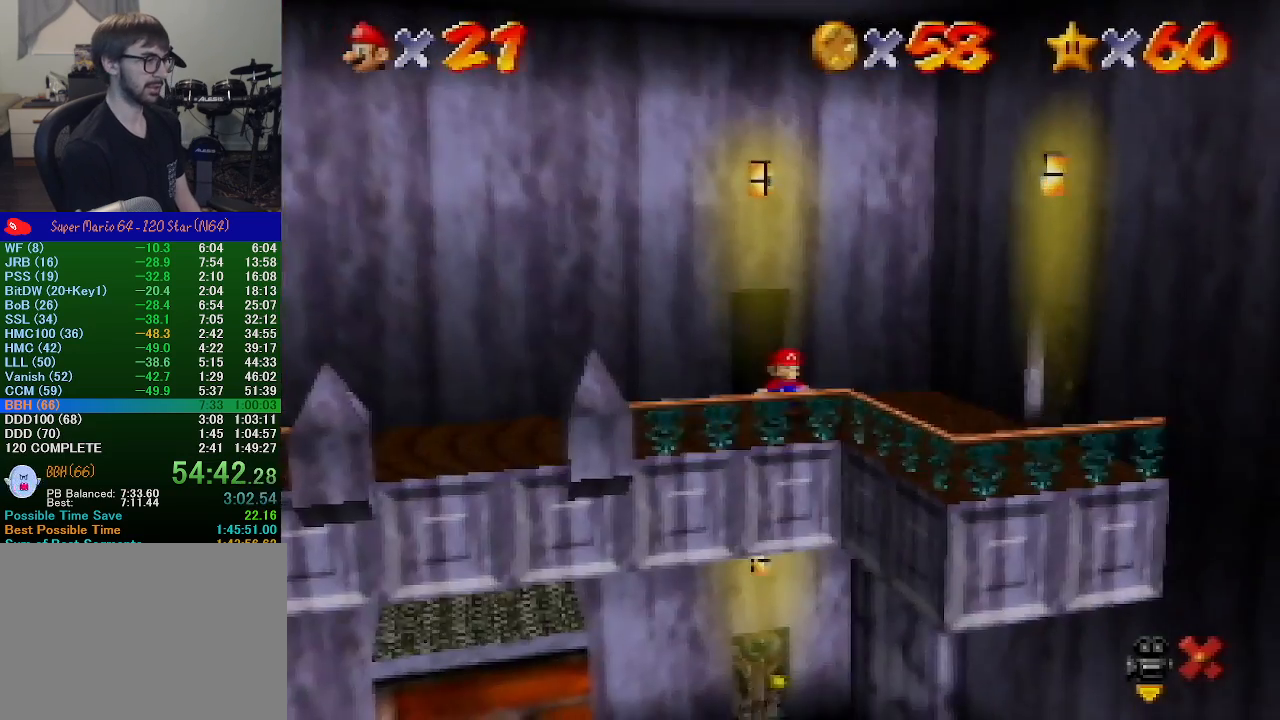
{"buttons": ["A"], "left_stick": "right", "events": []}
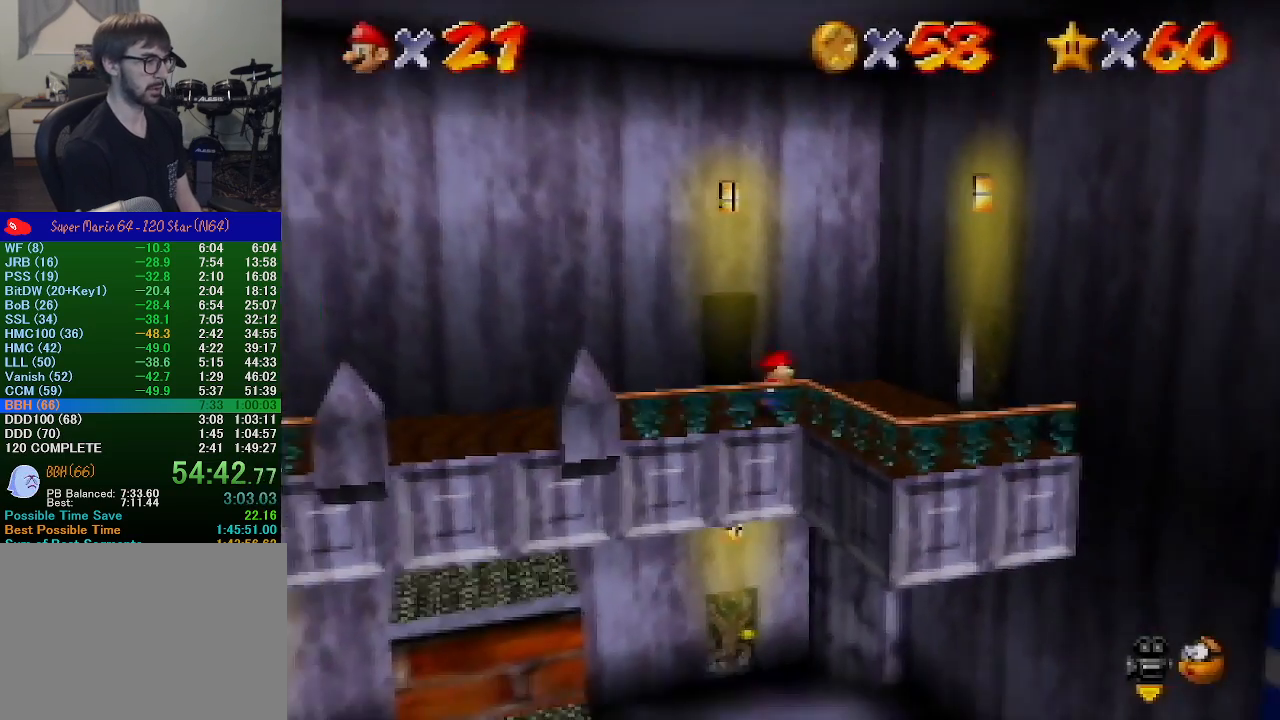
{"buttons": [], "left_stick": "right", "events": [[100, "B", "down"], [267, "A", "up"], [267, "B", "up"]]}
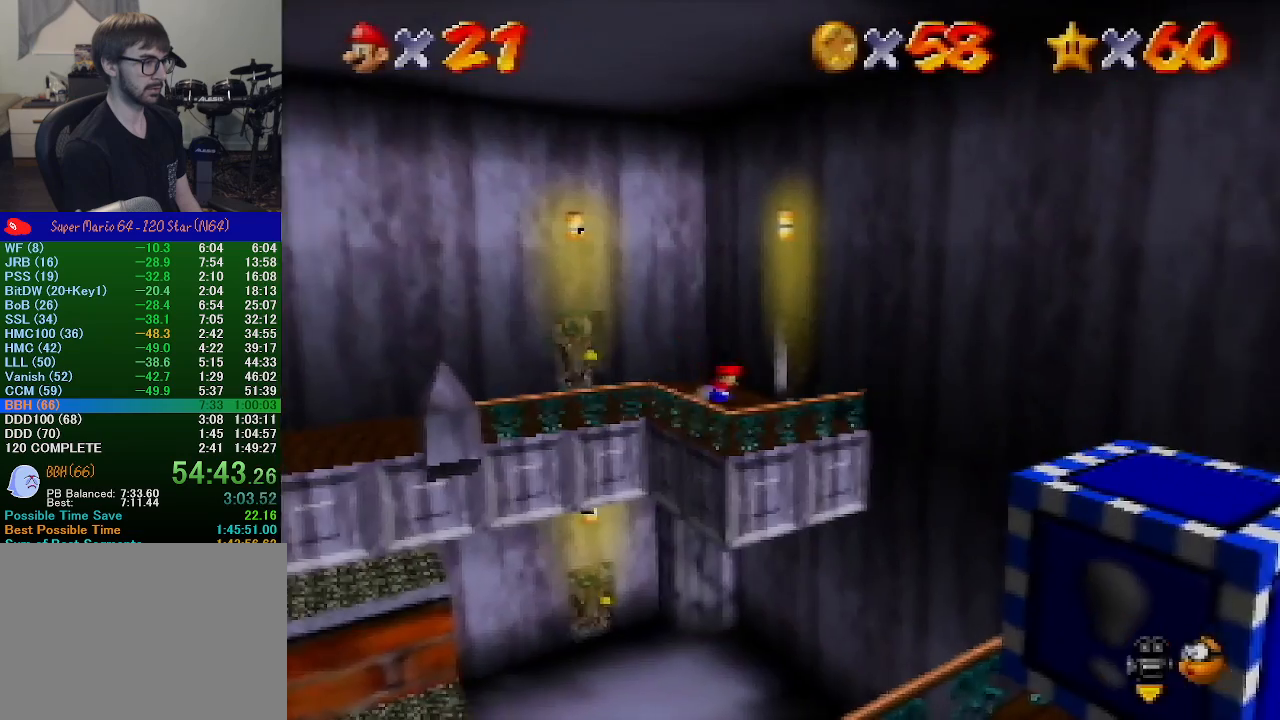
{"buttons": ["A"], "left_stick": "up-right", "events": [[300, "left_stick", "up-right"], [500, "A", "down"]]}
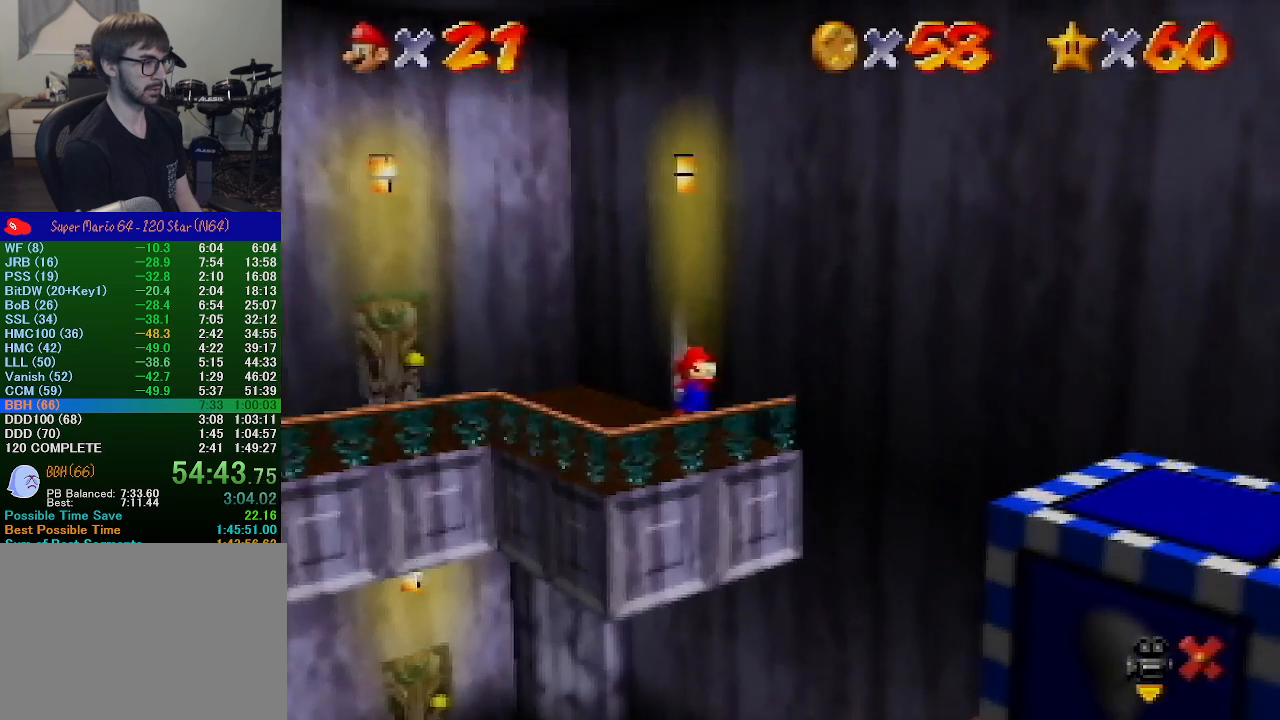
{"buttons": ["A"], "left_stick": "down-left", "events": [[100, "left_stick", "center"], [233, "left_stick", "up-left"], [400, "left_stick", "down-left"]]}
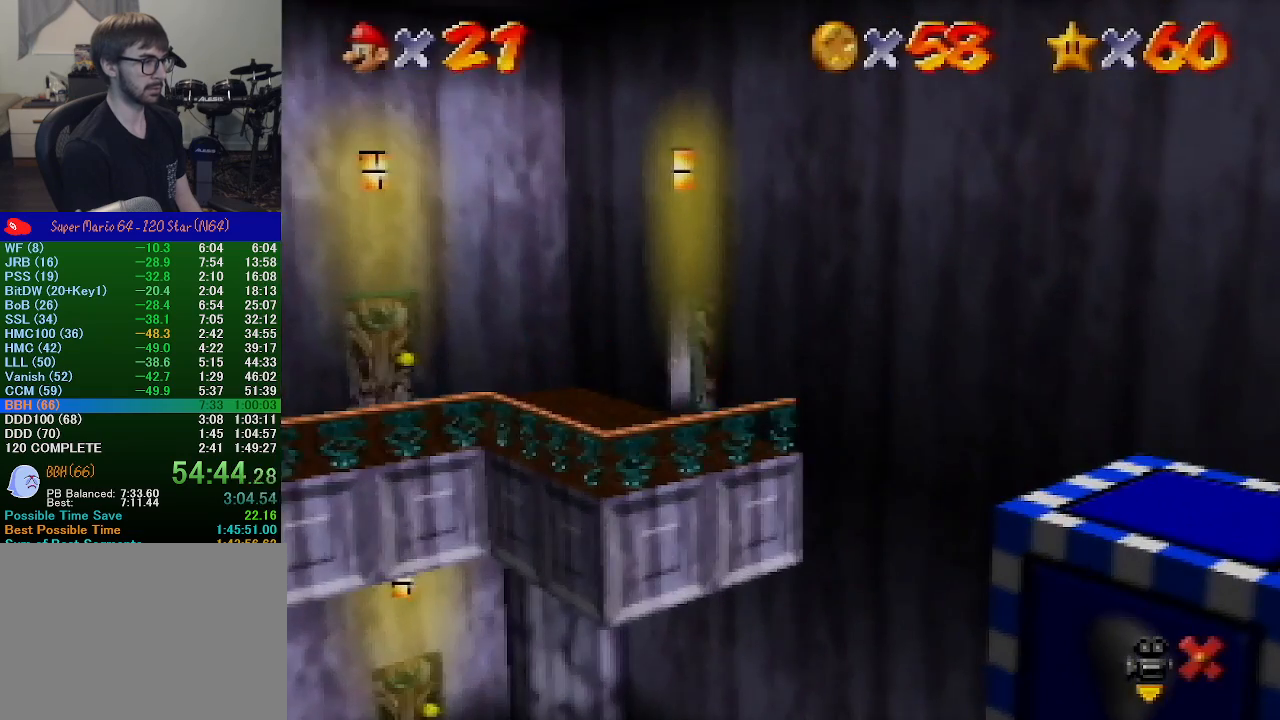
{"buttons": ["A"], "left_stick": "down-left", "events": []}
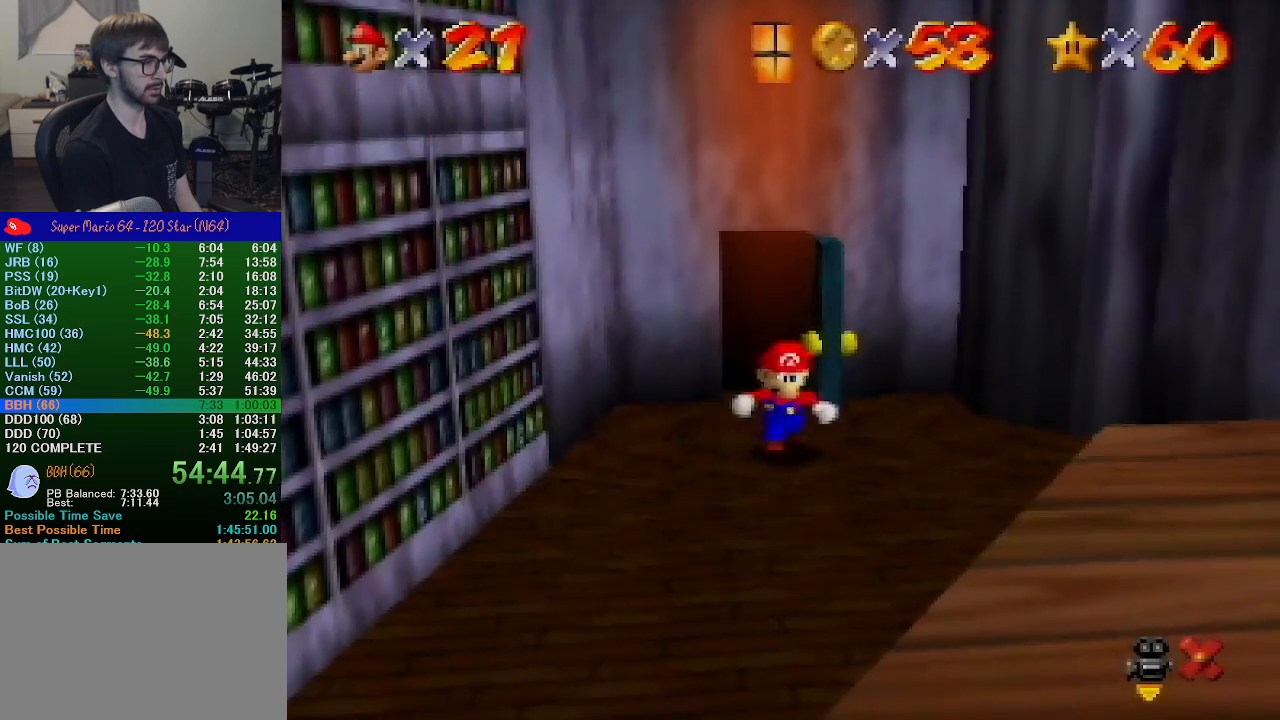
{"buttons": ["A"], "left_stick": "down-left", "events": []}
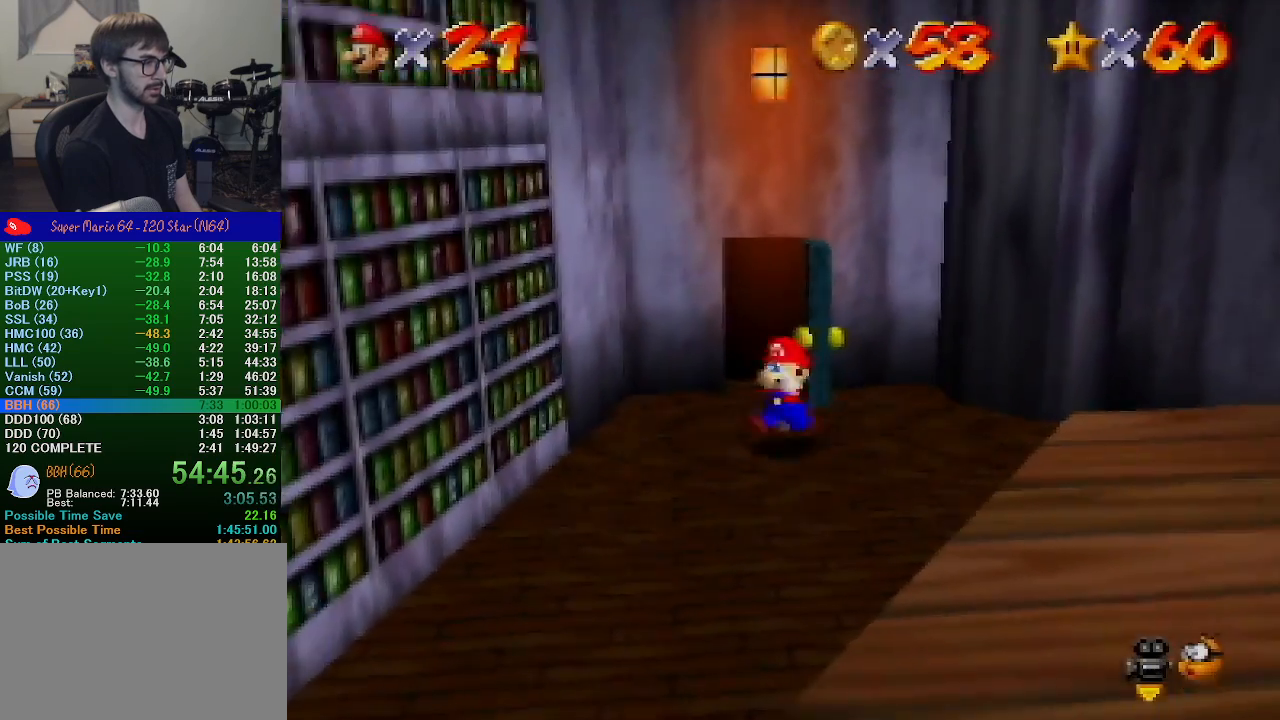
{"buttons": [], "left_stick": "down-left", "events": [[100, "B", "down"], [200, "A", "up"], [200, "B", "up"]]}
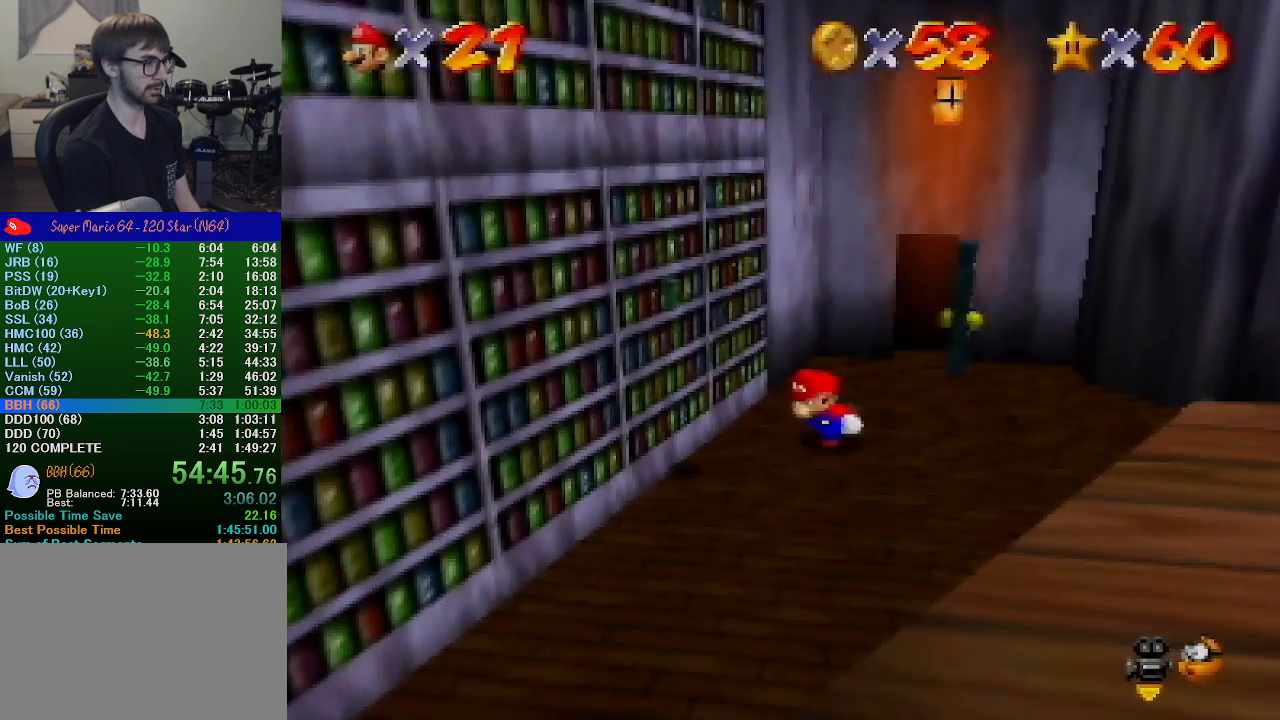
{"buttons": [], "left_stick": "down-left", "events": [[233, "A", "down"], [400, "A", "up"]]}
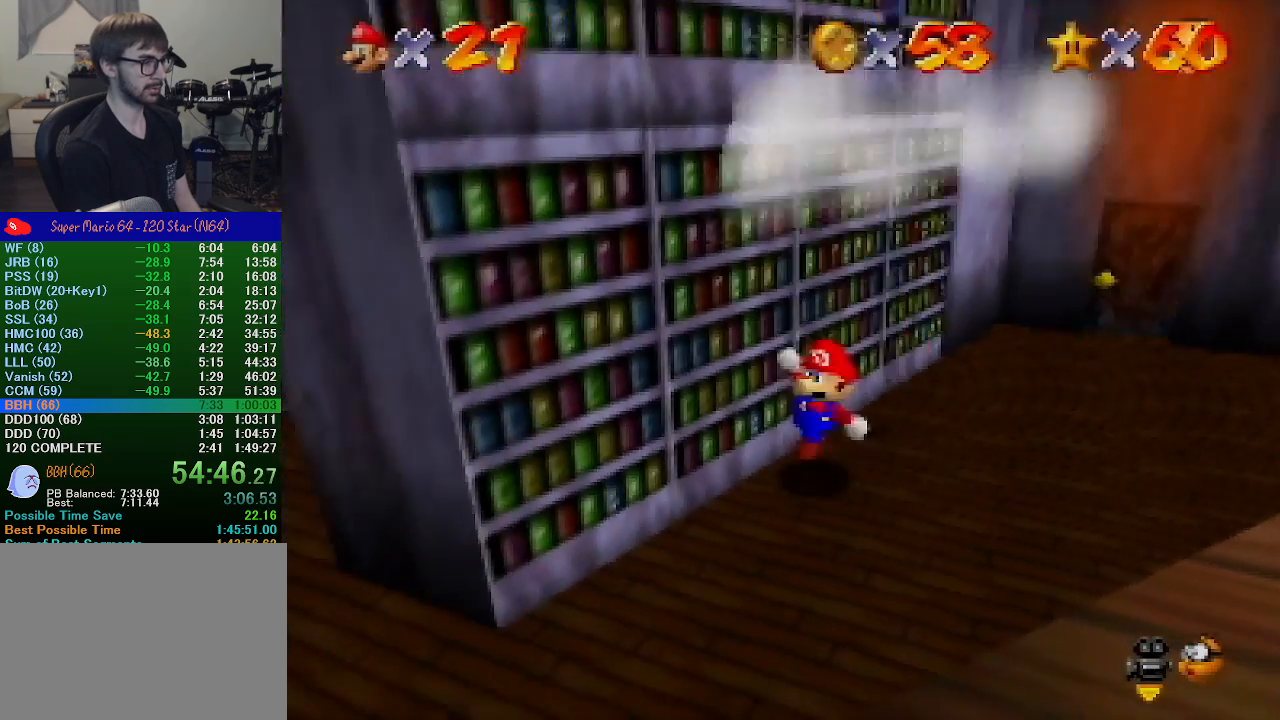
{"buttons": ["A"], "left_stick": "up-right", "events": [[400, "left_stick", "up"], [467, "left_stick", "up-right"], [500, "A", "down"]]}
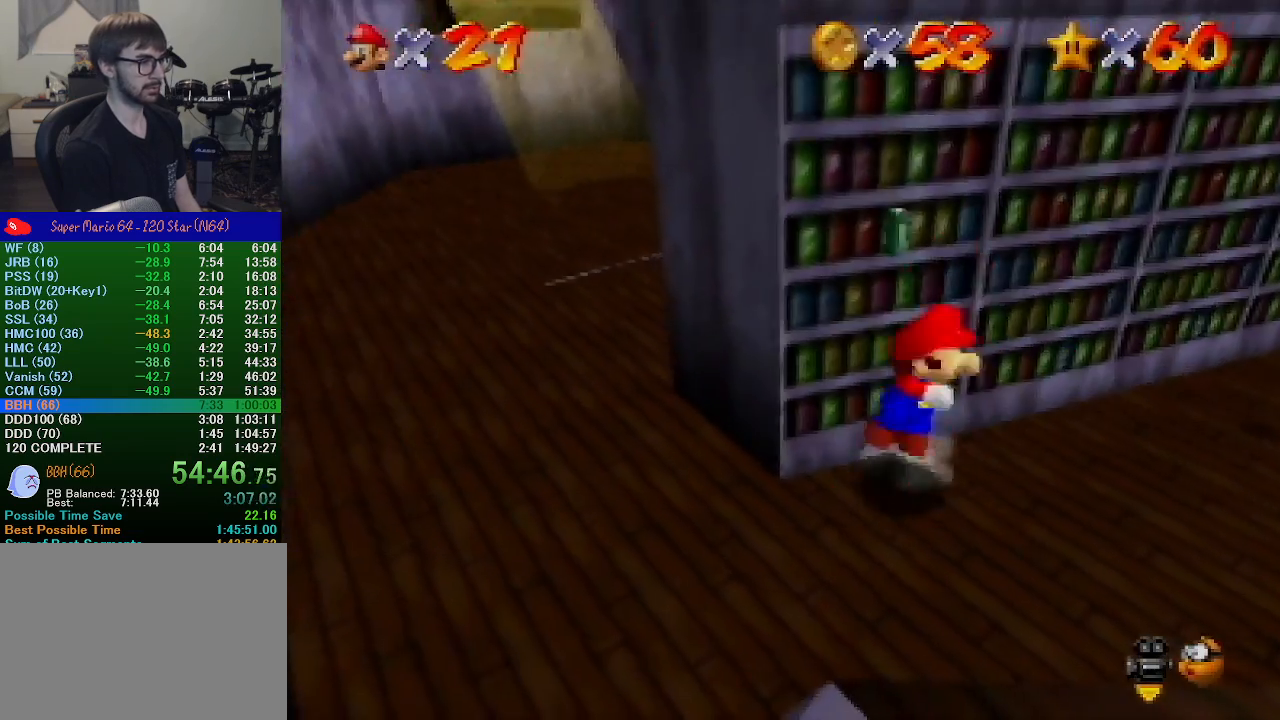
{"buttons": [], "left_stick": "down-left", "events": [[133, "left_stick", "down-left"], [200, "A", "up"]]}
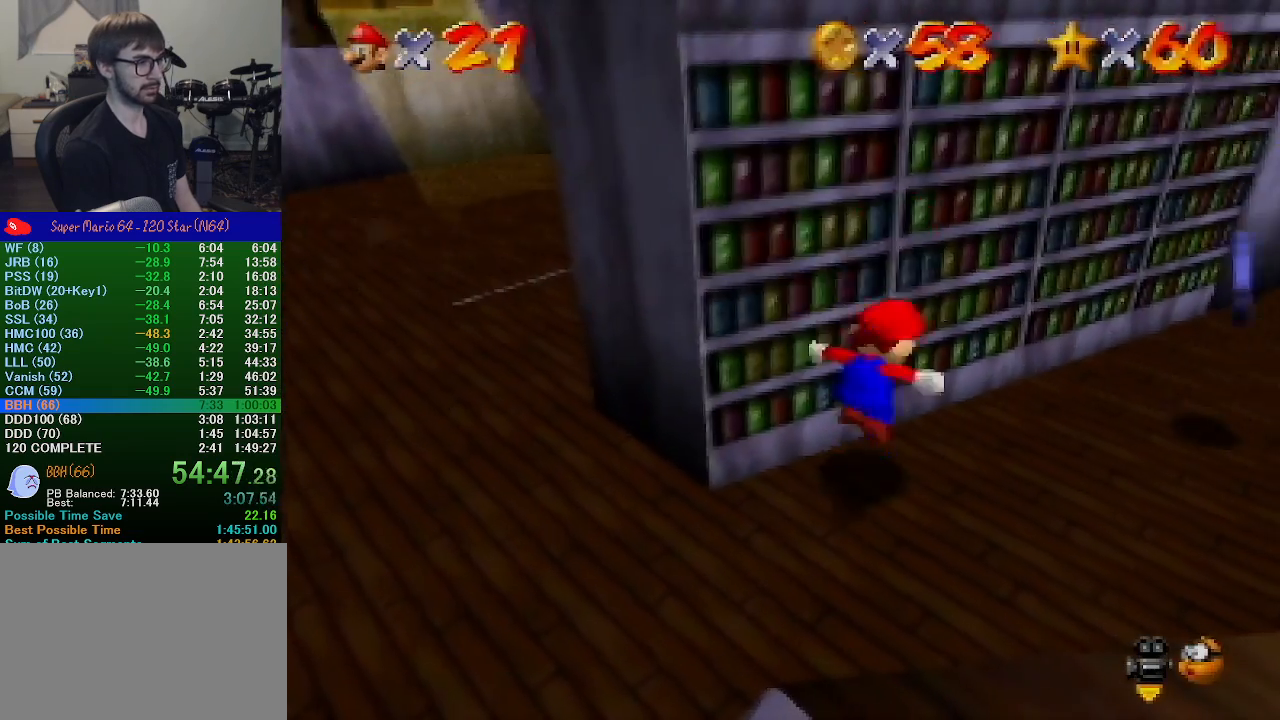
{"buttons": [], "left_stick": "right", "events": [[33, "A", "down"], [67, "left_stick", "down"], [233, "left_stick", "up-right"], [367, "B", "down"], [467, "A", "up"], [467, "B", "up"], [467, "left_stick", "right"]]}
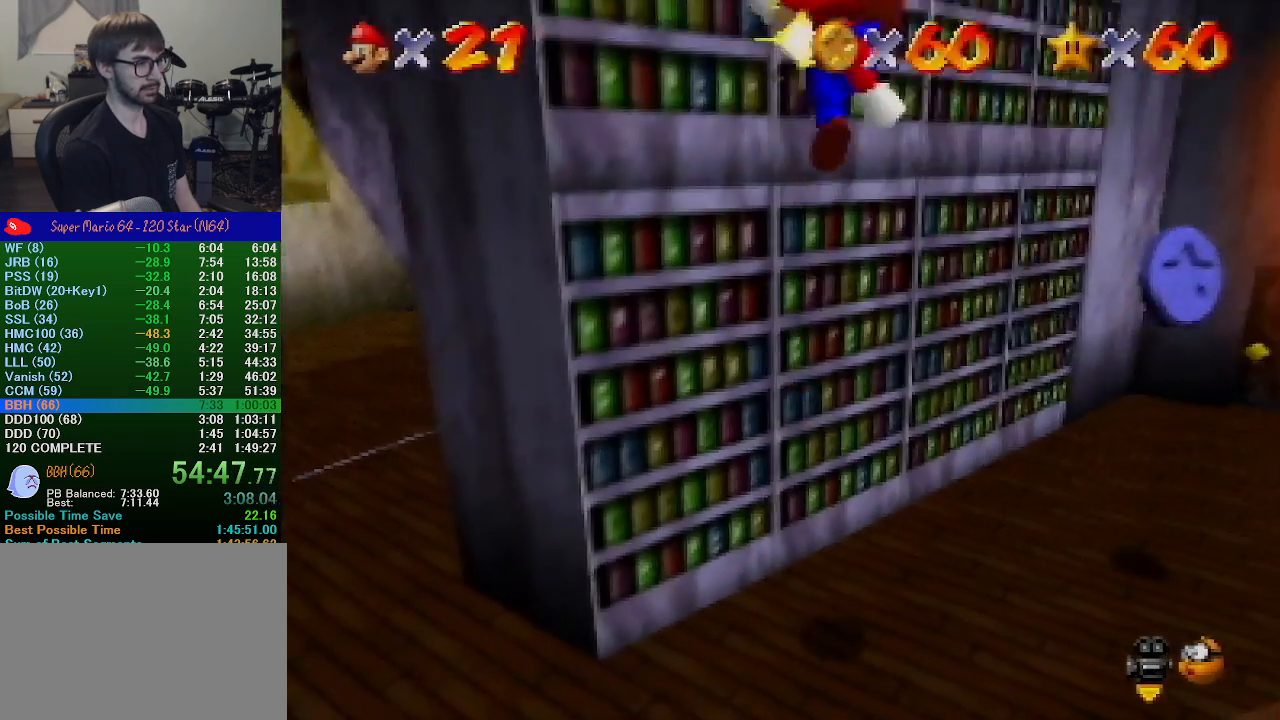
{"buttons": [], "left_stick": "right", "events": [[200, "left_stick", "up-right"], [433, "left_stick", "right"]]}
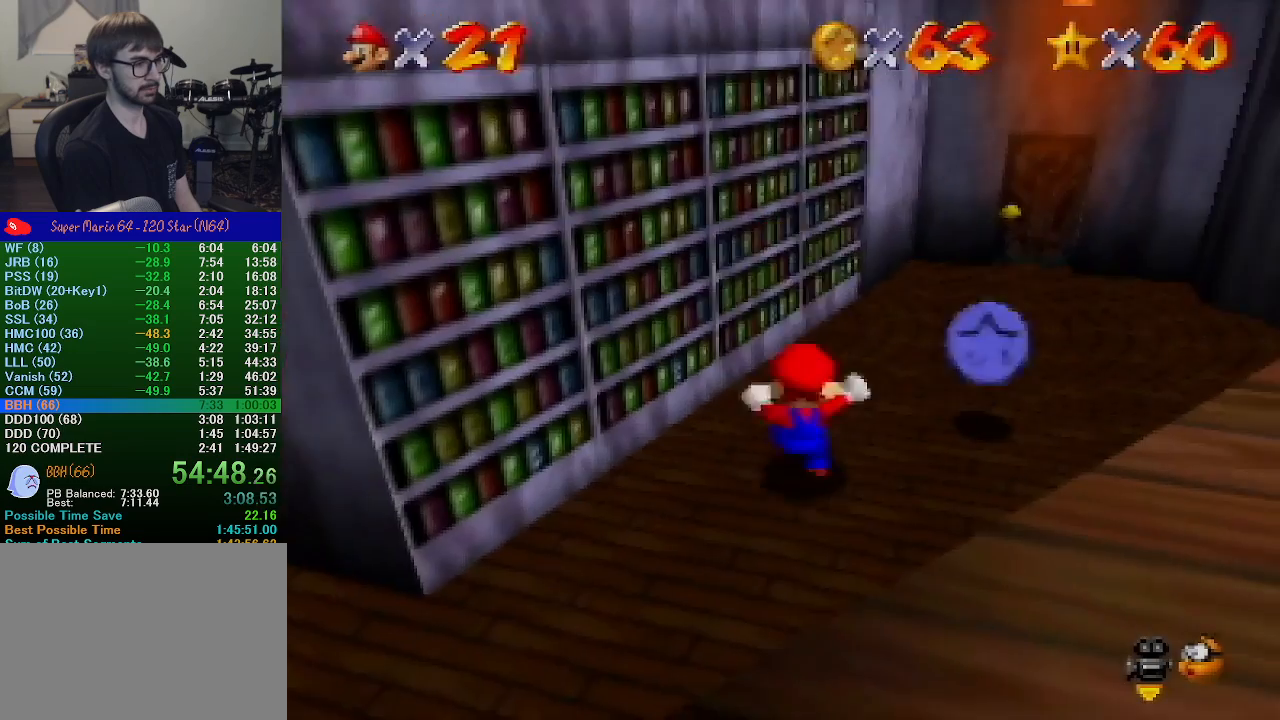
{"buttons": [], "left_stick": "right", "events": []}
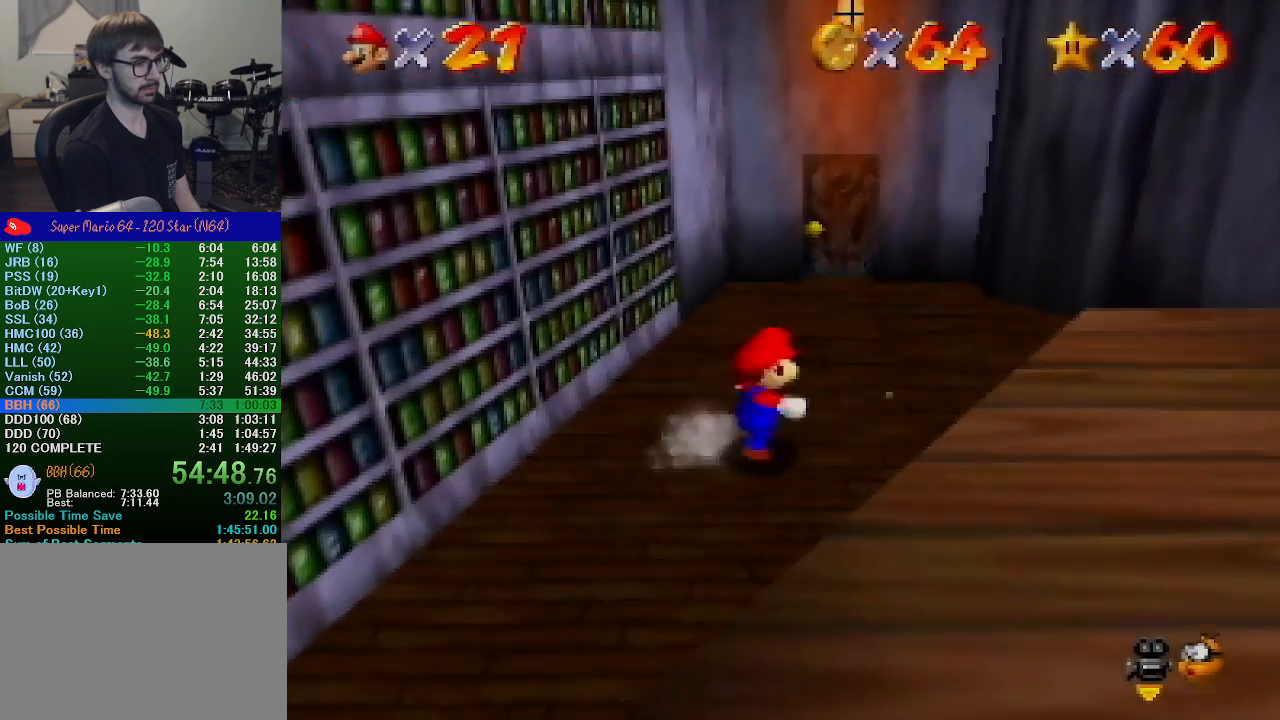
{"buttons": [], "left_stick": "up-right", "events": [[67, "left_stick", "up-right"], [167, "left_stick", "up"], [367, "left_stick", "up-right"]]}
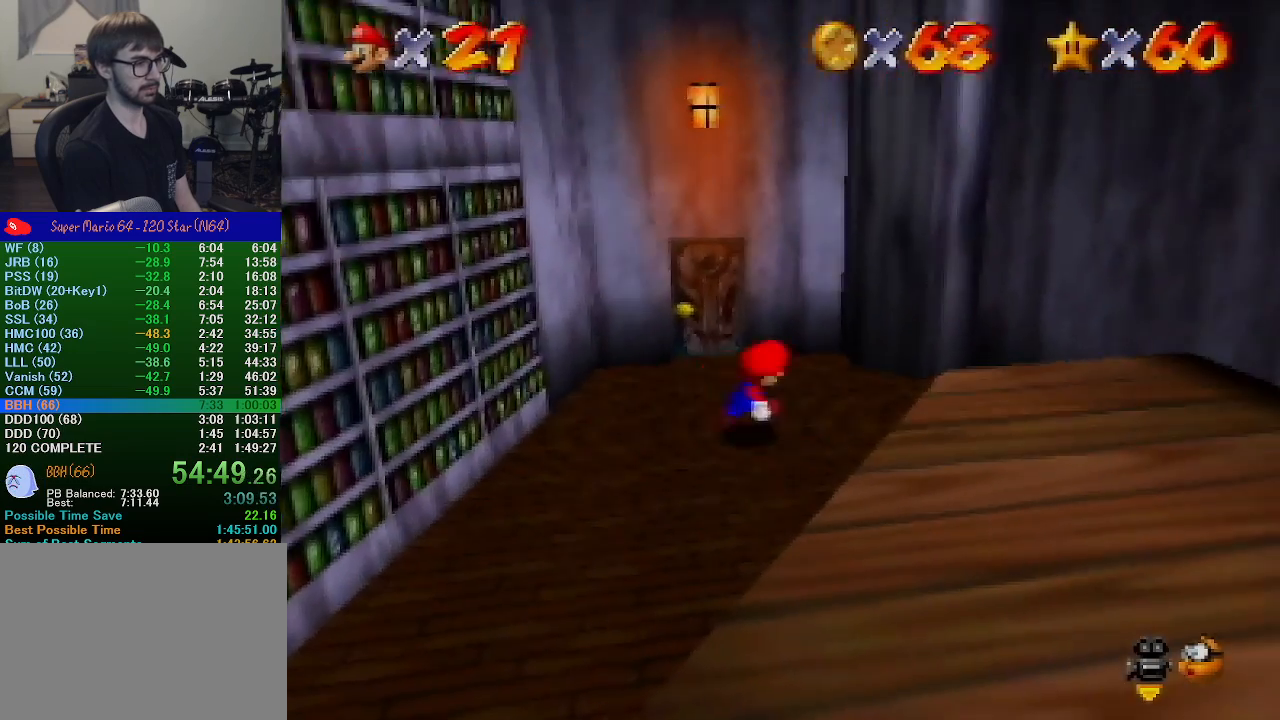
{"buttons": [], "left_stick": "down-left", "events": [[100, "left_stick", "right"], [333, "left_stick", "down"], [400, "left_stick", "down-left"]]}
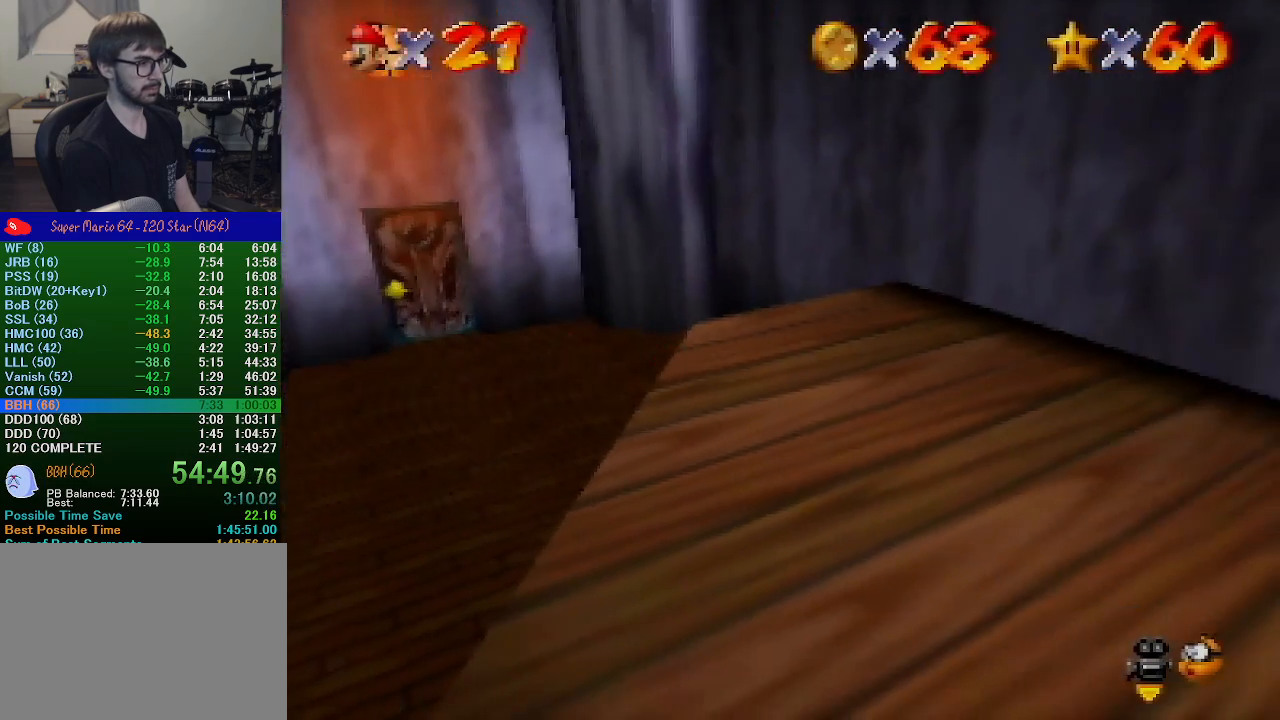
{"buttons": ["A"], "left_stick": "up-right", "events": [[100, "left_stick", "up-right"], [167, "A", "down"]]}